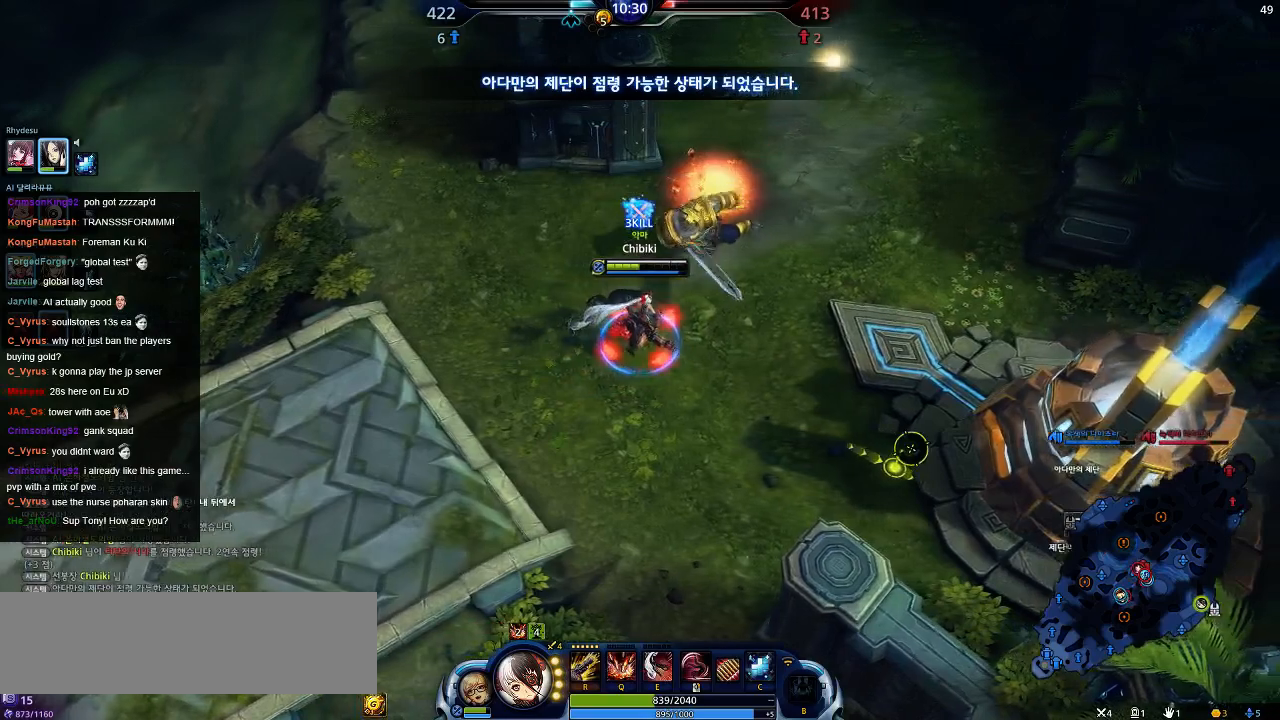
Gameplay with keyboard; each line is a JSON object with the keys held at the frame after it. "events" lists presses ("down") and releases ("up") of ".", "/", "0", "1", "2", "3", "4", "5", "6", "7", "8", "9", "a", "alt_l", "alt_r", "b", "backslash", "backspace", "c", "caps_lock", "comma", "ctrl_l", "ctrl_r", "d", "down", "e", "equals", "escape", "f", "f1", "f10", "f11", "f12", "f2", "f3", "f4", "f5", "f6", "f7", "f8", "f9", "g", "h", "i", "j", "k", "l", "lbracket", "left", "m", "minus", "n", "o", "p", "q", "quote", "r", "rbracket", "return", "right", "s", "semicolon", "shift_l", "shift_r", "space", "super", "t", "tab", "tilde", "u", "up", "v", "w", "x", "y" and "z" between this image and that frame as [ms after this image, input, new state], when the widget could be followed in between. No other keys are recorded. Mouse input is not recorded.
{"keys": ["d"], "events": []}
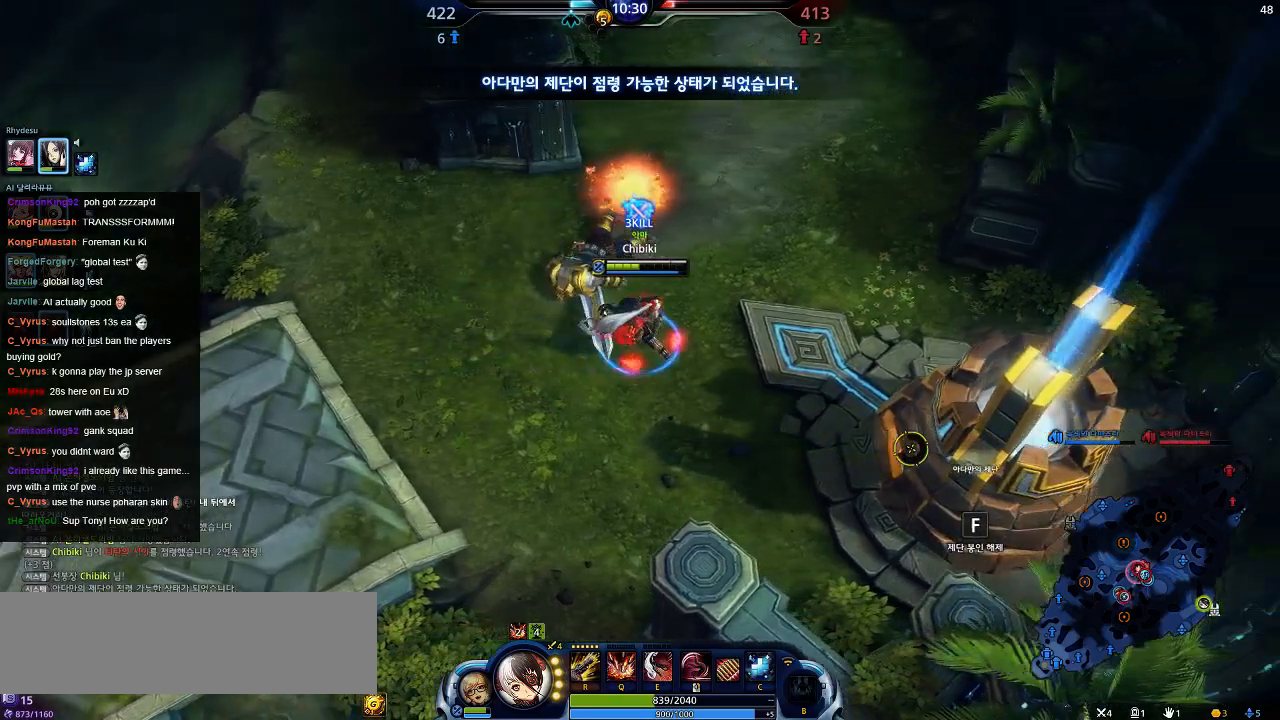
{"keys": ["d", "s"], "events": [[400, "s", "down"]]}
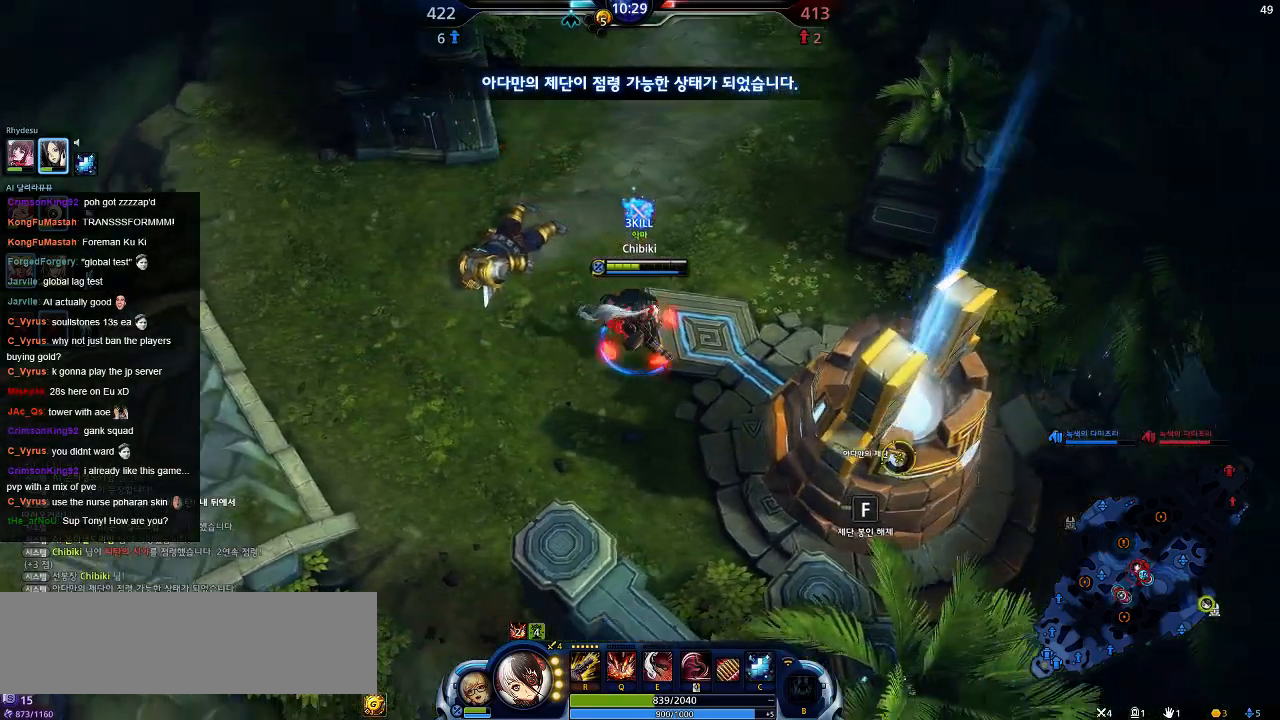
{"keys": ["d"], "events": [[334, "s", "up"]]}
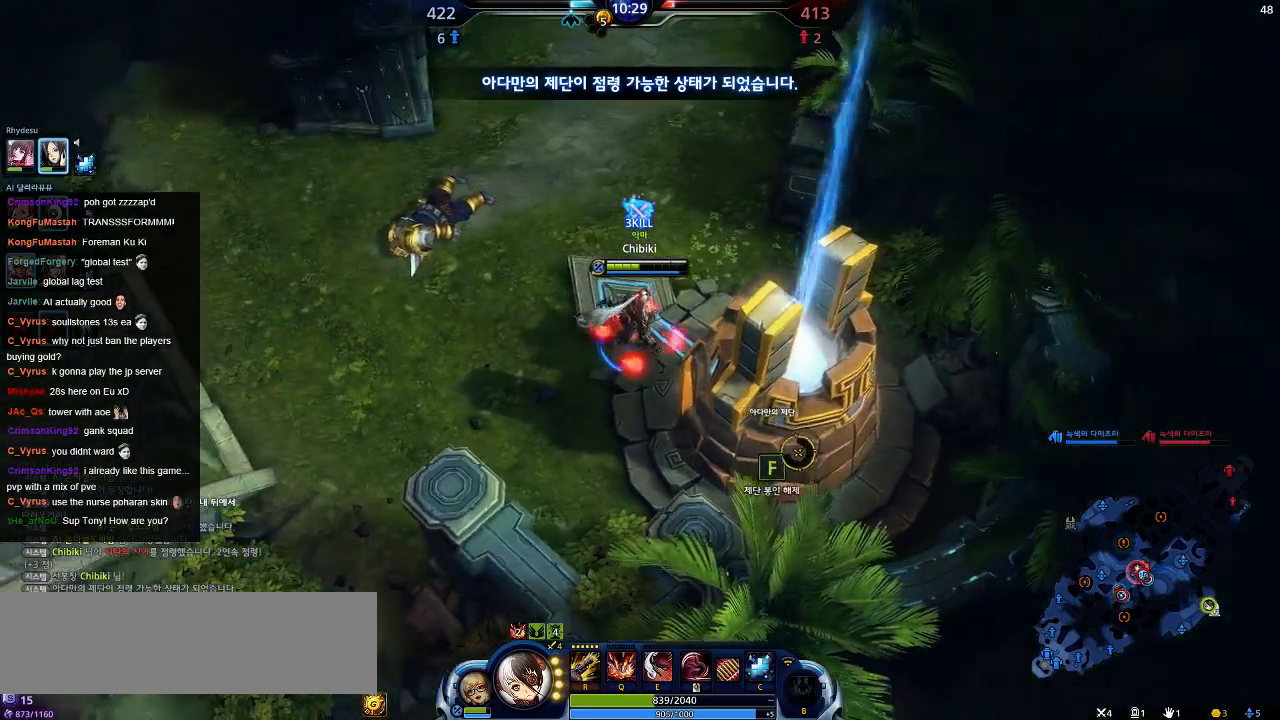
{"keys": [], "events": [[50, "s", "down"], [217, "s", "up"], [234, "d", "up"], [317, "f", "down"], [450, "f", "up"]]}